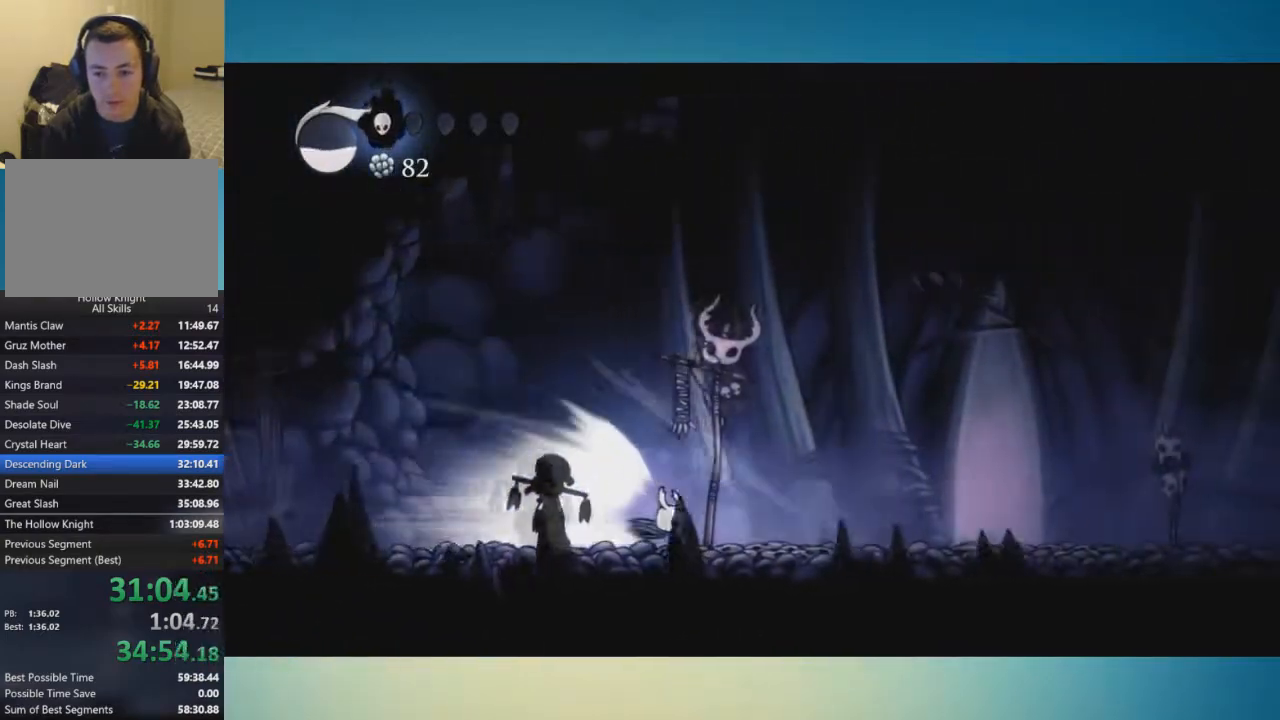
Gameplay with a controller (Xbox layout); each line is a JSON object with the inputs held at the frame after it. "button_events" lists button changes between this image and that frame as [ms after this image, input, new state], when the widget could be followed in between (sticks are given only as held states). Not read: L3 R3.
{"buttons": [], "left_stick": "right", "right_stick": "center", "button_events": [[433, "A", "down"], [500, "A", "up"]]}
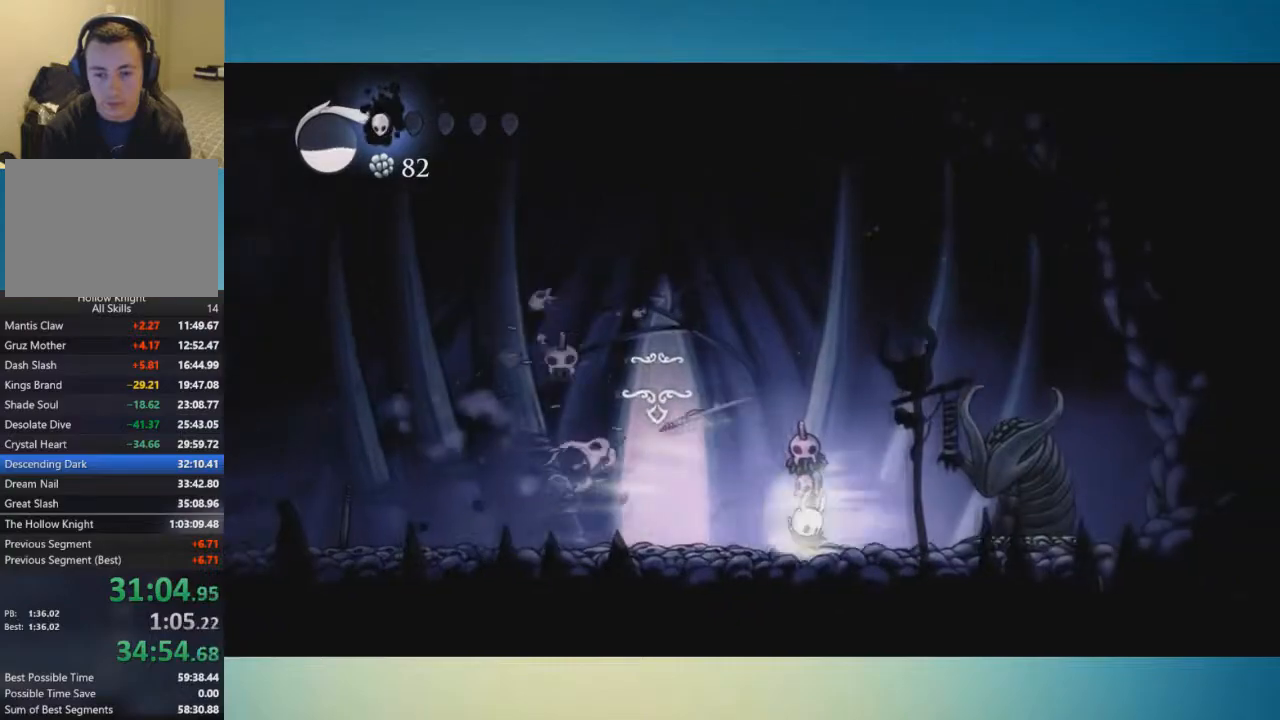
{"buttons": ["X"], "left_stick": "center", "right_stick": "center", "button_events": [[467, "X", "down"]]}
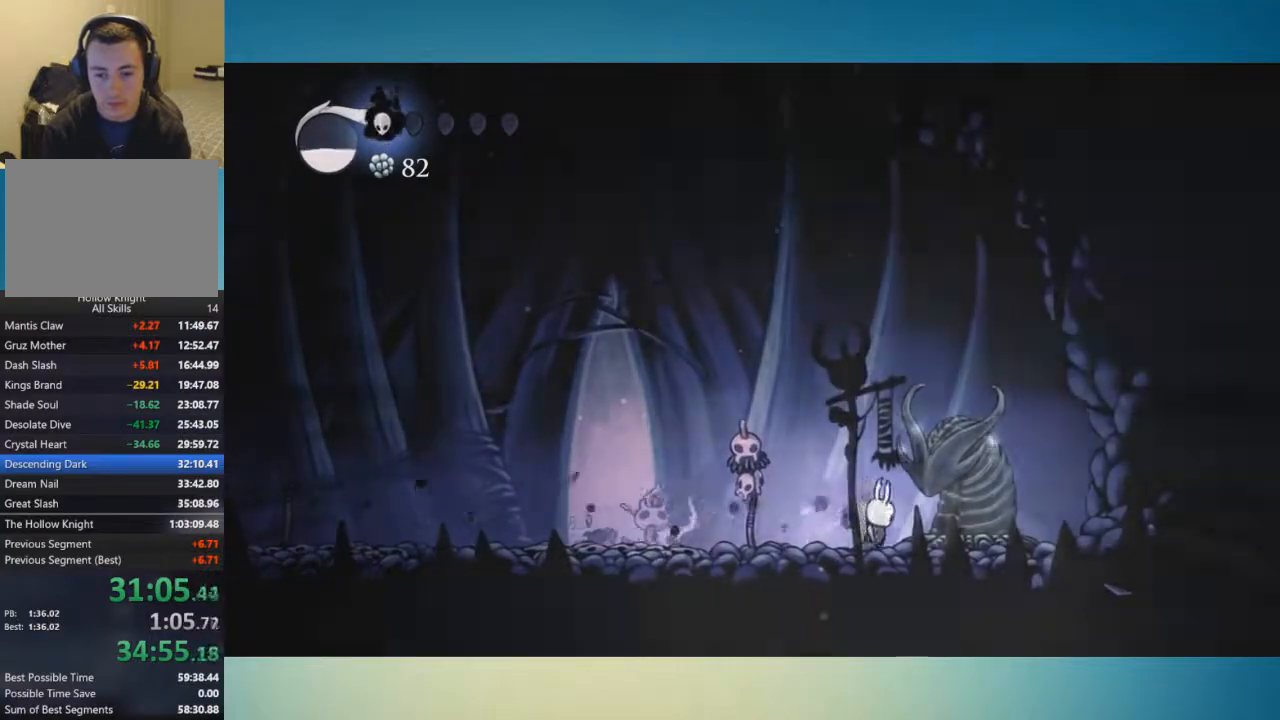
{"buttons": [], "left_stick": "center", "right_stick": "center", "button_events": [[66, "X", "up"], [383, "X", "down"], [467, "X", "up"]]}
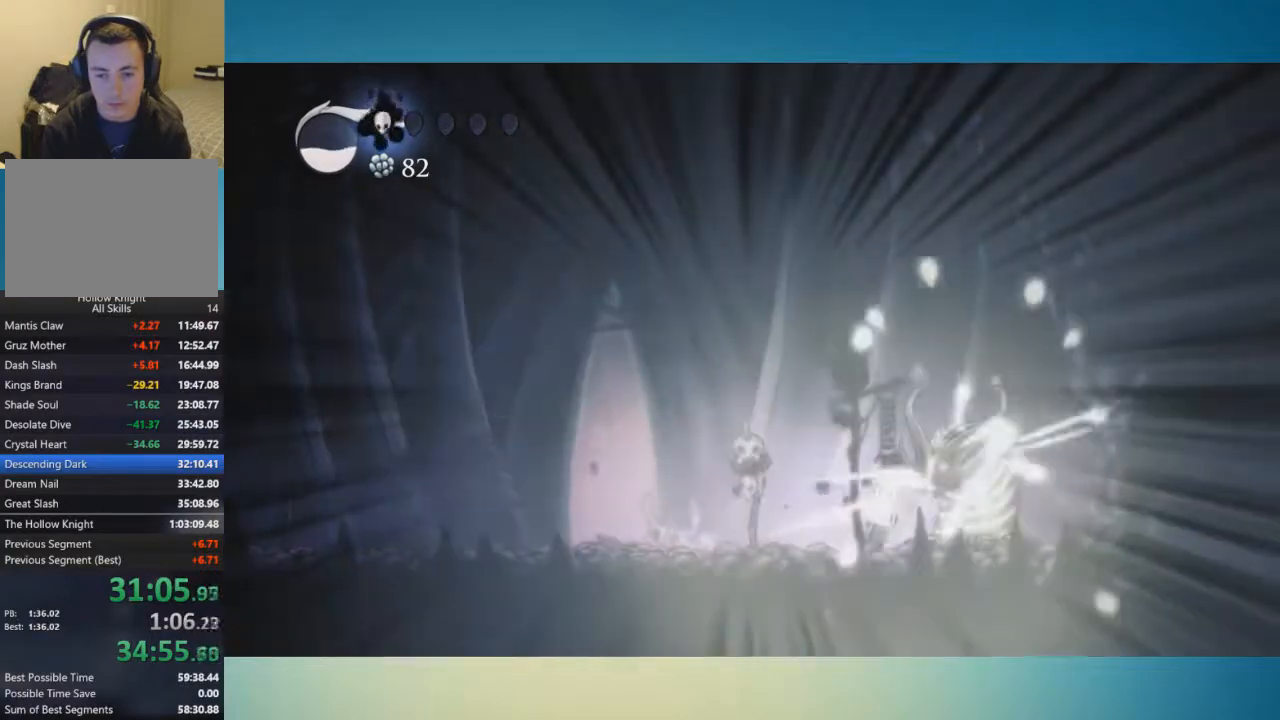
{"buttons": [], "left_stick": "left", "right_stick": "center", "button_events": [[317, "X", "down"], [400, "X", "up"]]}
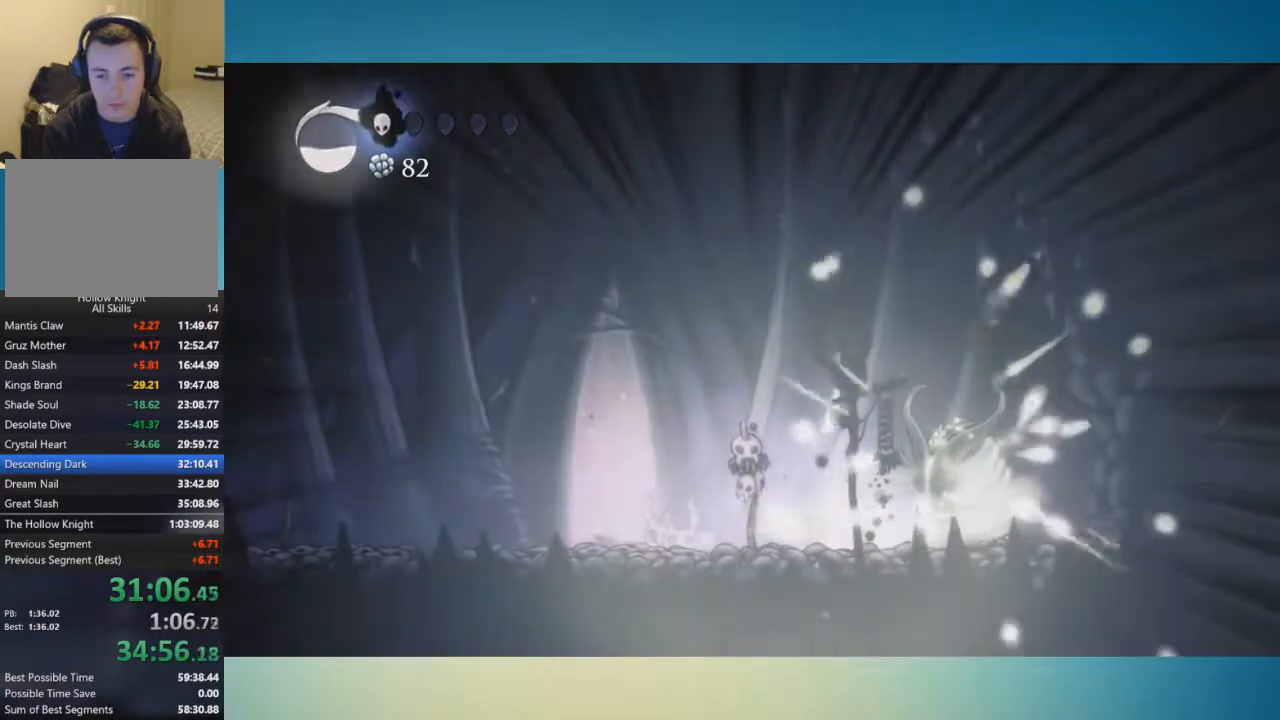
{"buttons": [], "left_stick": "center", "right_stick": "center", "button_events": []}
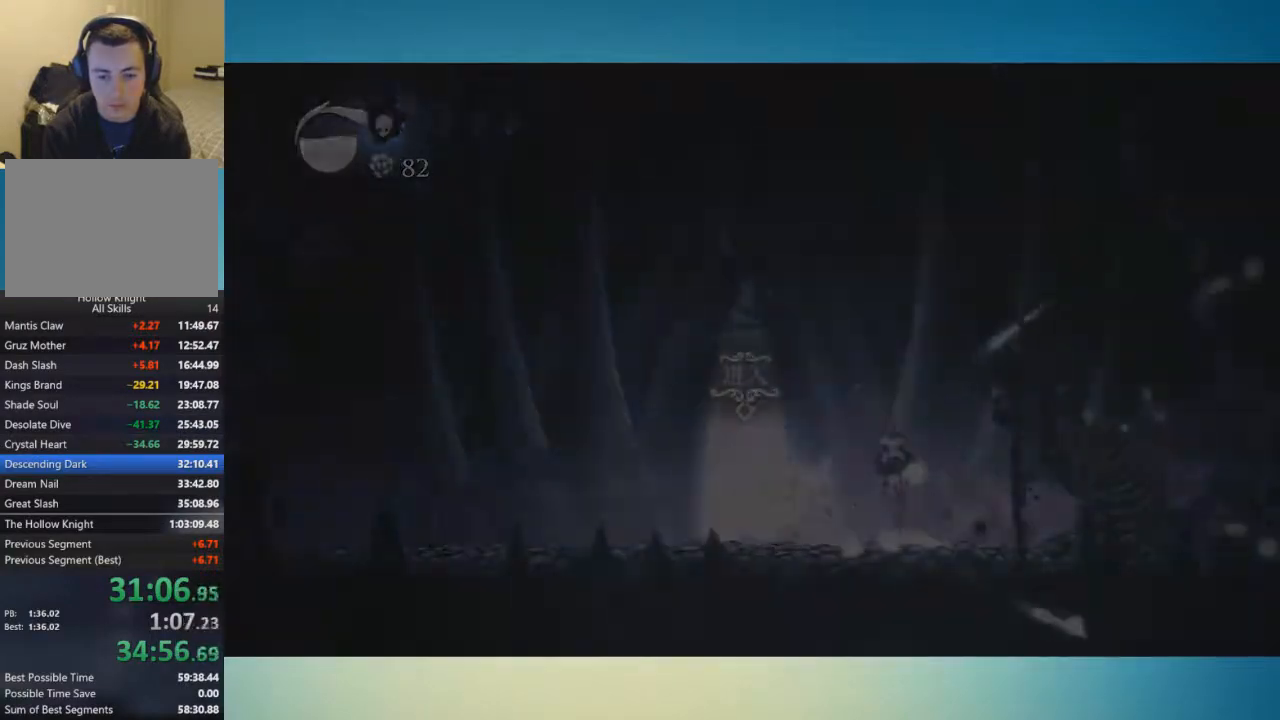
{"buttons": [], "left_stick": "center", "right_stick": "center", "button_events": []}
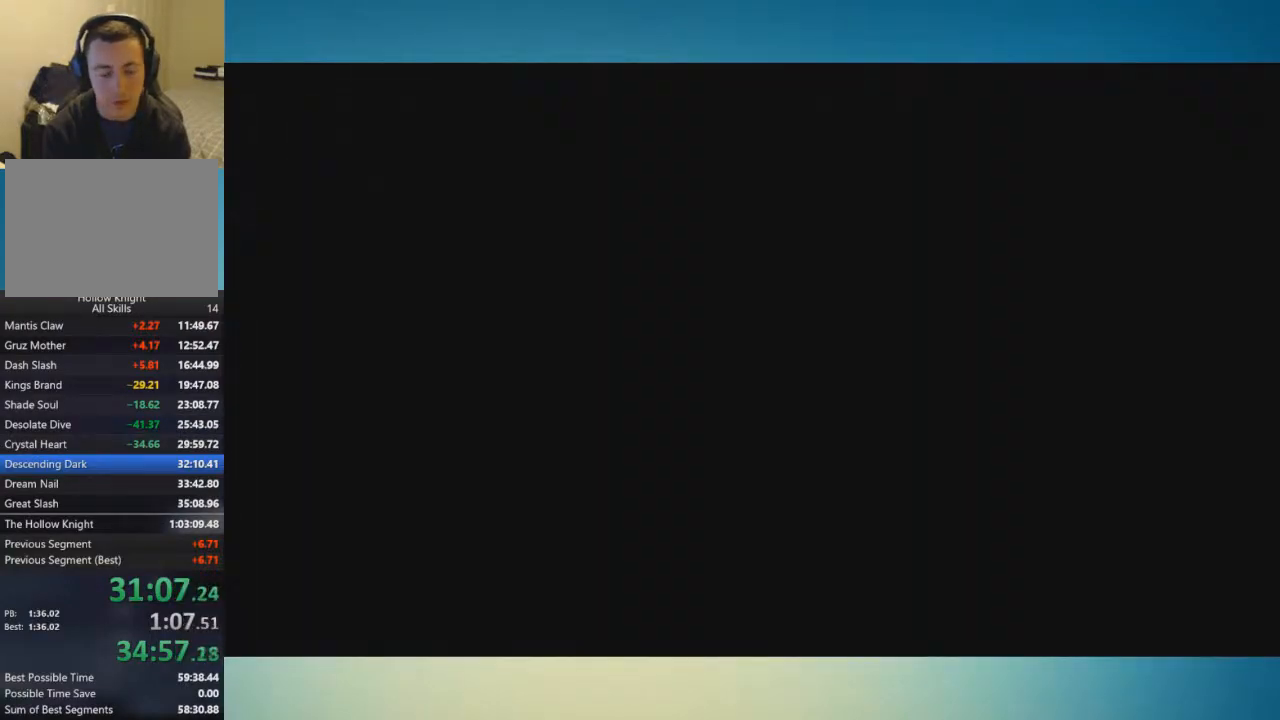
{"buttons": [], "left_stick": "center", "right_stick": "center", "button_events": []}
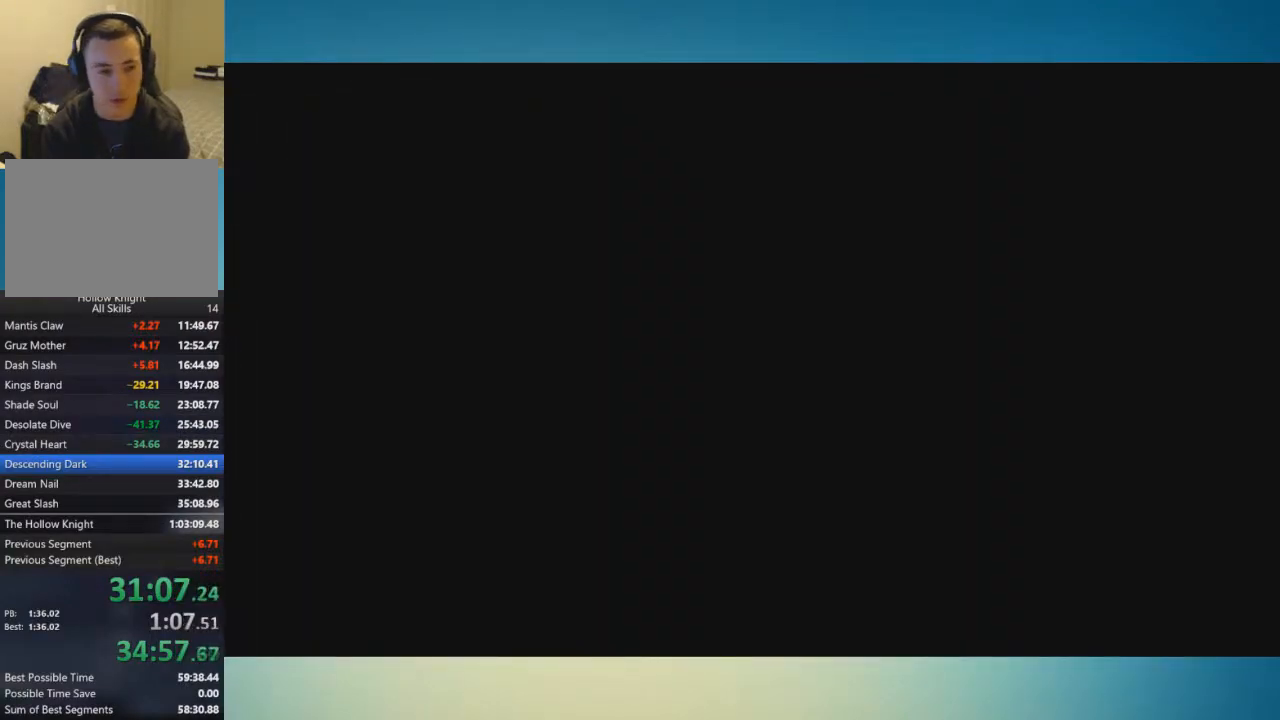
{"buttons": [], "left_stick": "center", "right_stick": "center", "button_events": []}